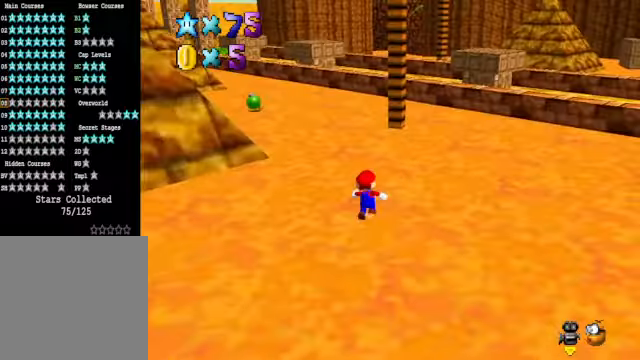
Gameplay with a controller (Xbox layout); each line is a JSON object with the inputs held at the frame after it. "events" lists button and stick changes between this image and that frame as [ms after this image, input, new state], when the widget could be followed in between.
{"buttons": [], "left_stick": "up-right", "right_stick": "center", "events": [[300, "right_stick", "down-left"], [434, "right_stick", "center"], [467, "left_stick", "up-right"]]}
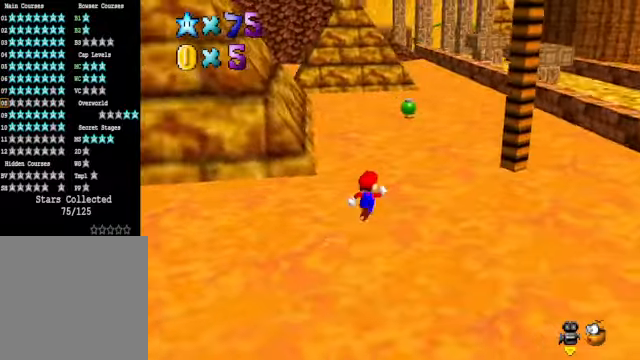
{"buttons": [], "left_stick": "up-right", "right_stick": "center", "events": []}
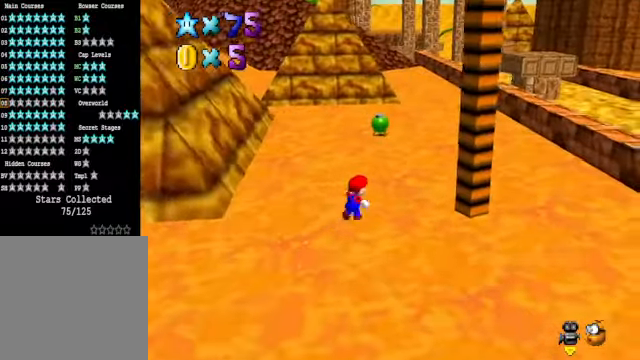
{"buttons": [], "left_stick": "up", "right_stick": "center", "events": [[467, "left_stick", "up"]]}
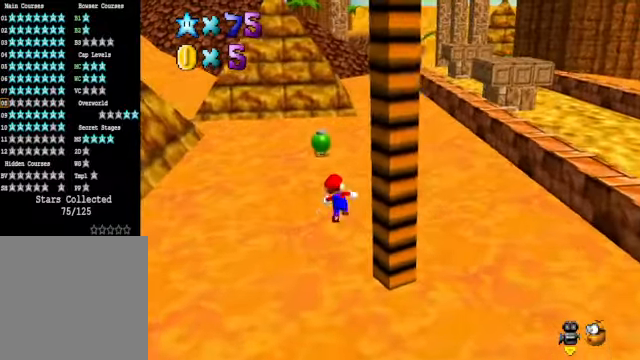
{"buttons": [], "left_stick": "up", "right_stick": "center", "events": []}
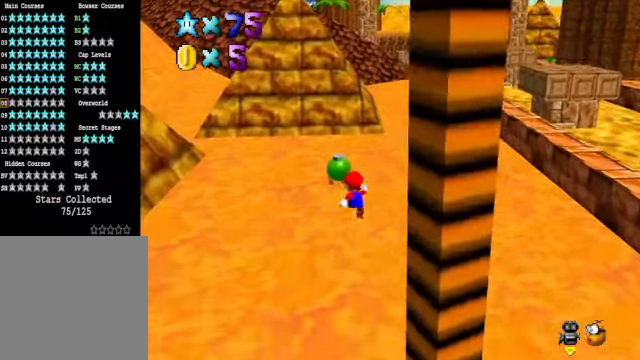
{"buttons": [], "left_stick": "center", "right_stick": "center", "events": [[67, "A", "down"], [67, "X", "down"], [167, "A", "up"], [201, "X", "up"], [401, "left_stick", "center"]]}
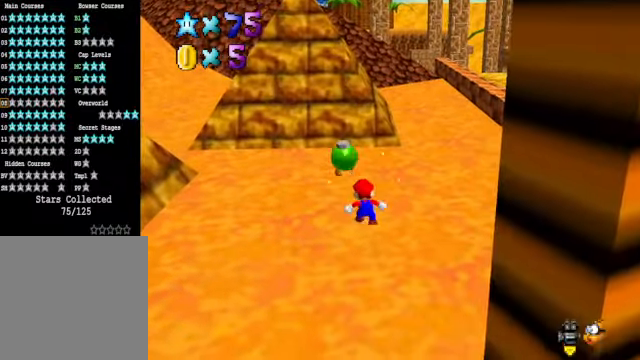
{"buttons": [], "left_stick": "up", "right_stick": "center", "events": [[368, "left_stick", "up"]]}
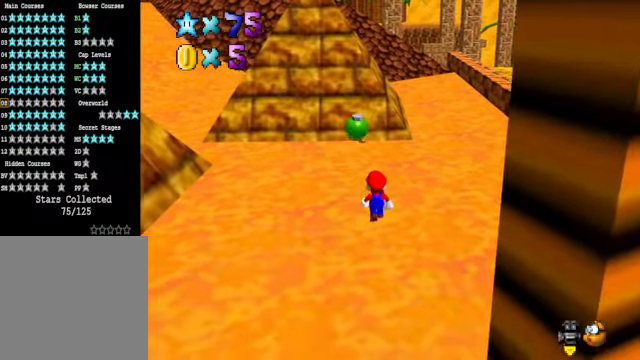
{"buttons": [], "left_stick": "up", "right_stick": "center", "events": [[34, "left_stick", "center"], [167, "left_stick", "up"]]}
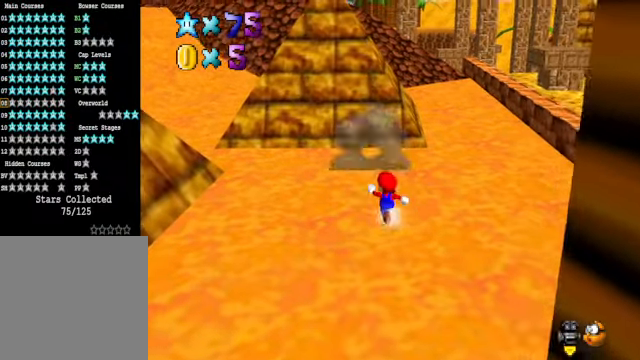
{"buttons": [], "left_stick": "up", "right_stick": "center", "events": []}
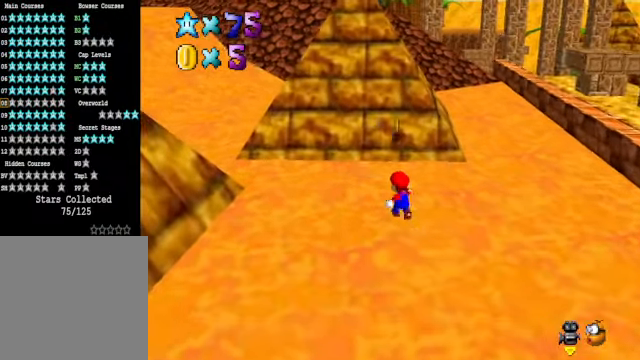
{"buttons": [], "left_stick": "up", "right_stick": "center", "events": []}
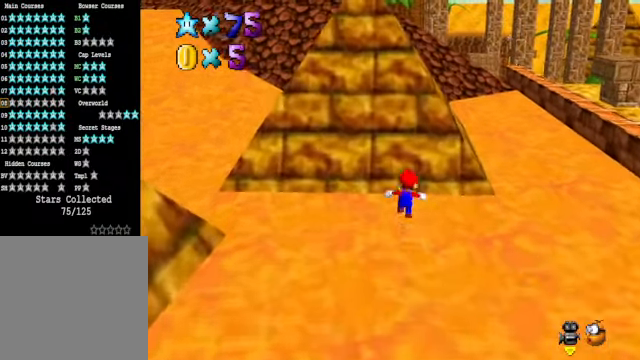
{"buttons": [], "left_stick": "right", "right_stick": "center", "events": [[34, "left_stick", "up-right"], [134, "left_stick", "right"], [368, "right_stick", "down-right"], [502, "right_stick", "center"]]}
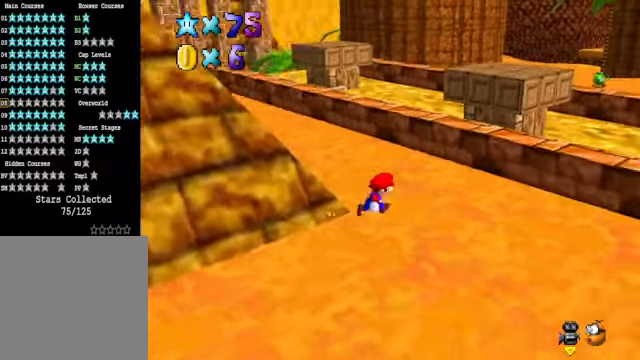
{"buttons": [], "left_stick": "right", "right_stick": "center", "events": [[33, "left_stick", "up-right"], [367, "A", "down"], [467, "left_stick", "right"], [501, "A", "up"]]}
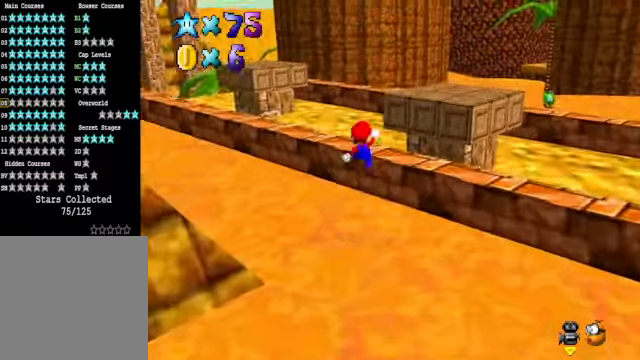
{"buttons": ["A"], "left_stick": "down-right", "right_stick": "center", "events": [[33, "left_stick", "down"], [133, "right_stick", "down-left"], [233, "right_stick", "center"], [300, "left_stick", "down-right"], [434, "A", "down"]]}
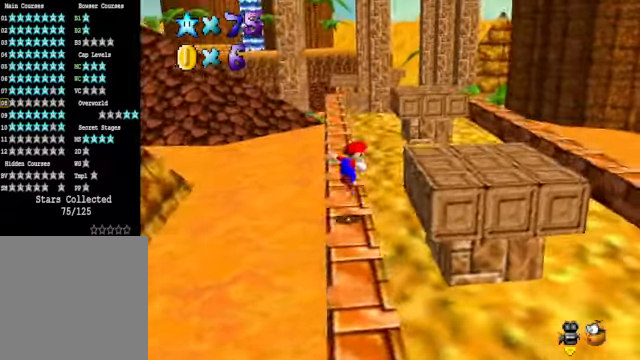
{"buttons": [], "left_stick": "down-right", "right_stick": "right", "events": [[200, "A", "up"], [467, "right_stick", "right"]]}
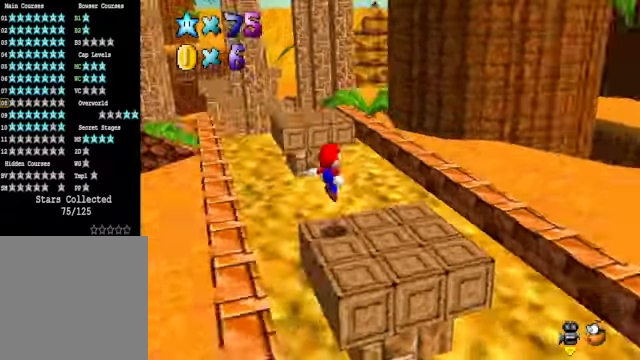
{"buttons": ["A"], "left_stick": "up-right", "right_stick": "center", "events": [[134, "right_stick", "center"], [201, "left_stick", "right"], [301, "left_stick", "up-right"], [368, "A", "down"]]}
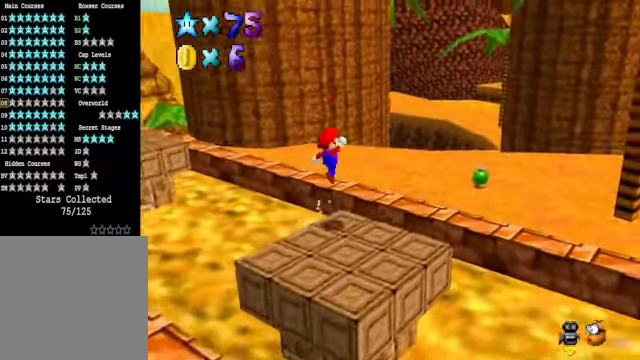
{"buttons": [], "left_stick": "up-left", "right_stick": "center", "events": [[234, "A", "up"], [368, "left_stick", "up"], [468, "left_stick", "up-left"]]}
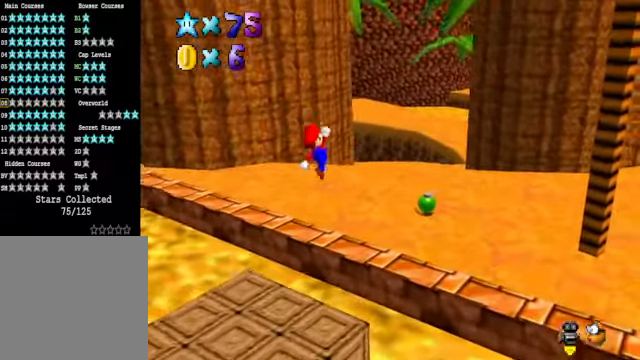
{"buttons": [], "left_stick": "up-left", "right_stick": "center"}
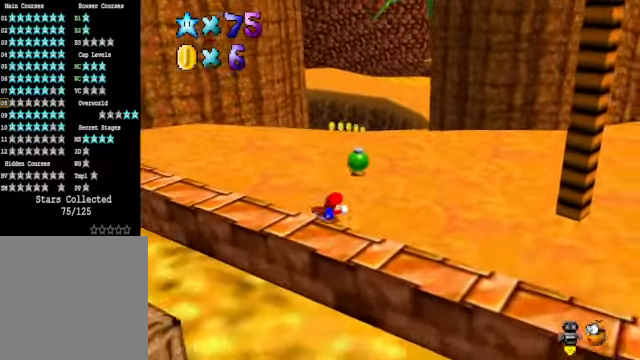
{"buttons": [], "left_stick": "up", "right_stick": "center", "events": [[67, "A", "down"], [167, "A", "up"], [468, "left_stick", "up"]]}
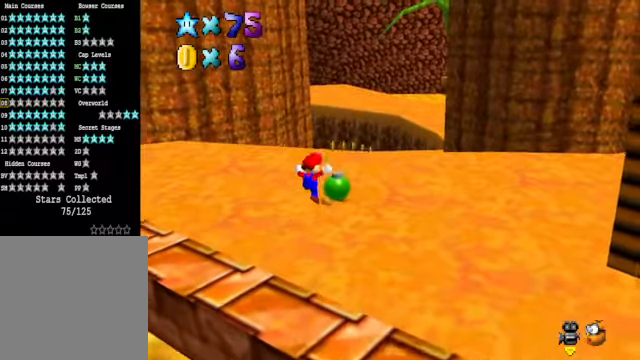
{"buttons": [], "left_stick": "center", "right_stick": "center", "events": [[200, "X", "down"], [301, "X", "up"], [334, "left_stick", "center"]]}
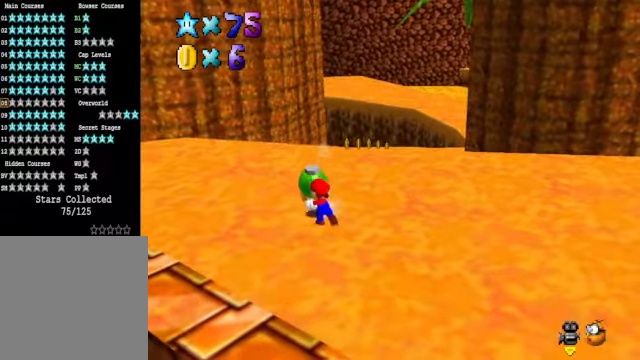
{"buttons": [], "left_stick": "up", "right_stick": "center", "events": [[134, "left_stick", "up"], [334, "A", "down"], [434, "A", "up"]]}
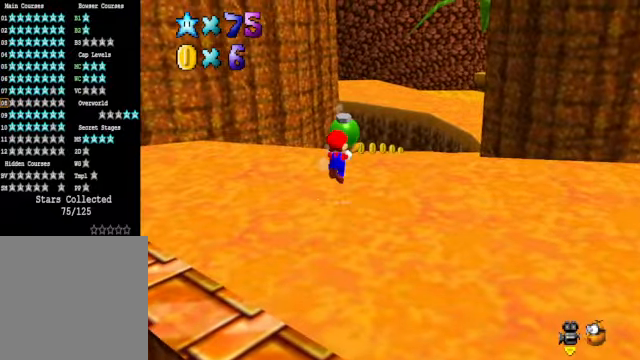
{"buttons": ["A", "X"], "left_stick": "up", "right_stick": "center", "events": [[434, "A", "down"], [434, "X", "down"]]}
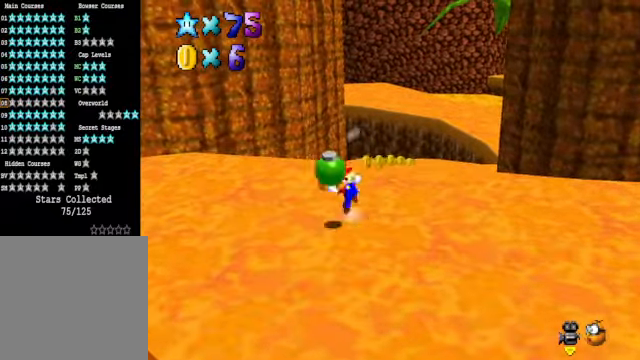
{"buttons": [], "left_stick": "center", "right_stick": "center", "events": [[368, "left_stick", "center"], [468, "A", "up"], [468, "X", "up"]]}
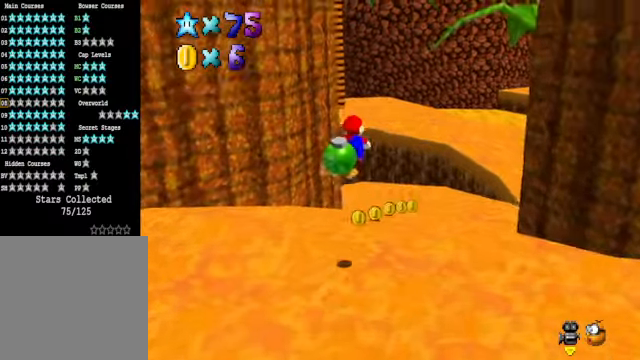
{"buttons": [], "left_stick": "down-left", "right_stick": "center", "events": [[334, "left_stick", "down-left"], [401, "X", "down"], [468, "X", "up"]]}
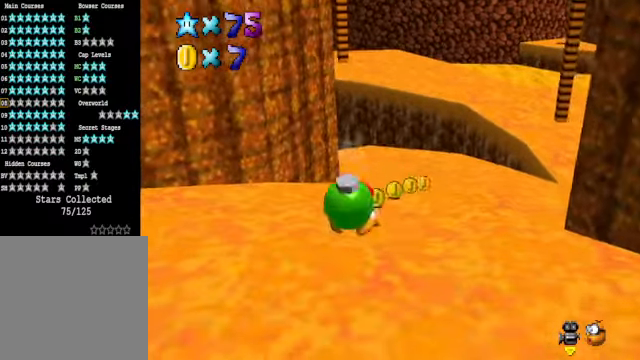
{"buttons": [], "left_stick": "center", "right_stick": "center", "events": [[34, "left_stick", "center"]]}
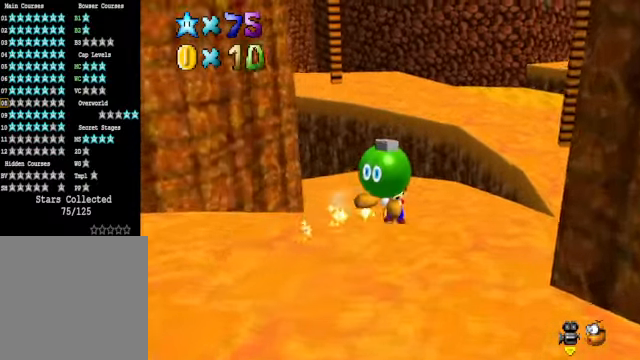
{"buttons": [], "left_stick": "center", "right_stick": "center", "events": [[401, "X", "down"], [501, "X", "up"]]}
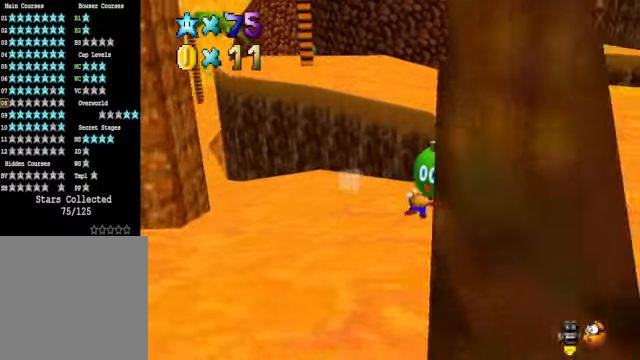
{"buttons": [], "left_stick": "center", "right_stick": "center", "events": [[267, "right_stick", "down-left"], [401, "right_stick", "center"]]}
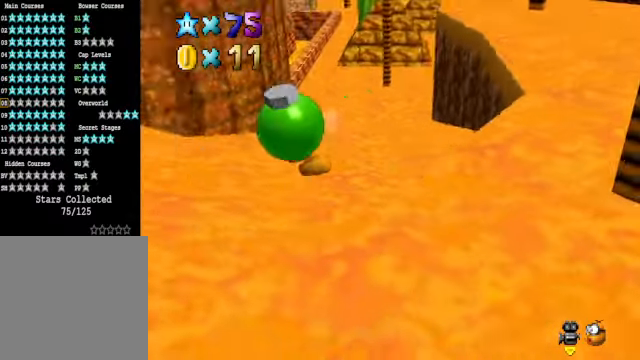
{"buttons": [], "left_stick": "left", "right_stick": "center", "events": [[200, "left_stick", "left"]]}
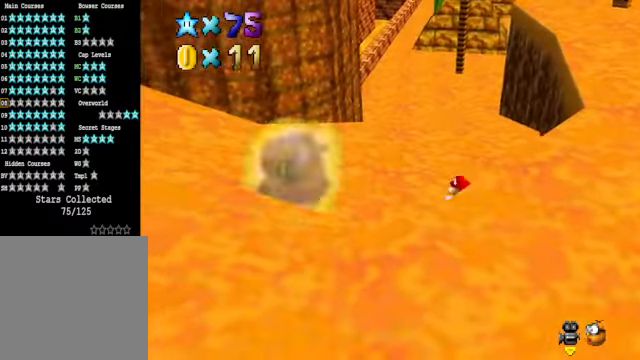
{"buttons": [], "left_stick": "left", "right_stick": "center", "events": [[267, "A", "down"], [367, "A", "up"]]}
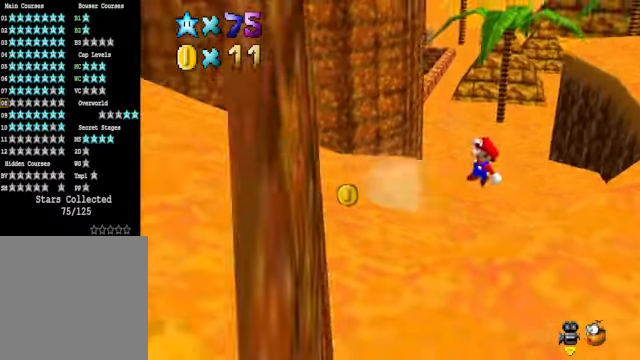
{"buttons": [], "left_stick": "down-left", "right_stick": "right", "events": [[33, "left_stick", "down-left"], [501, "right_stick", "right"]]}